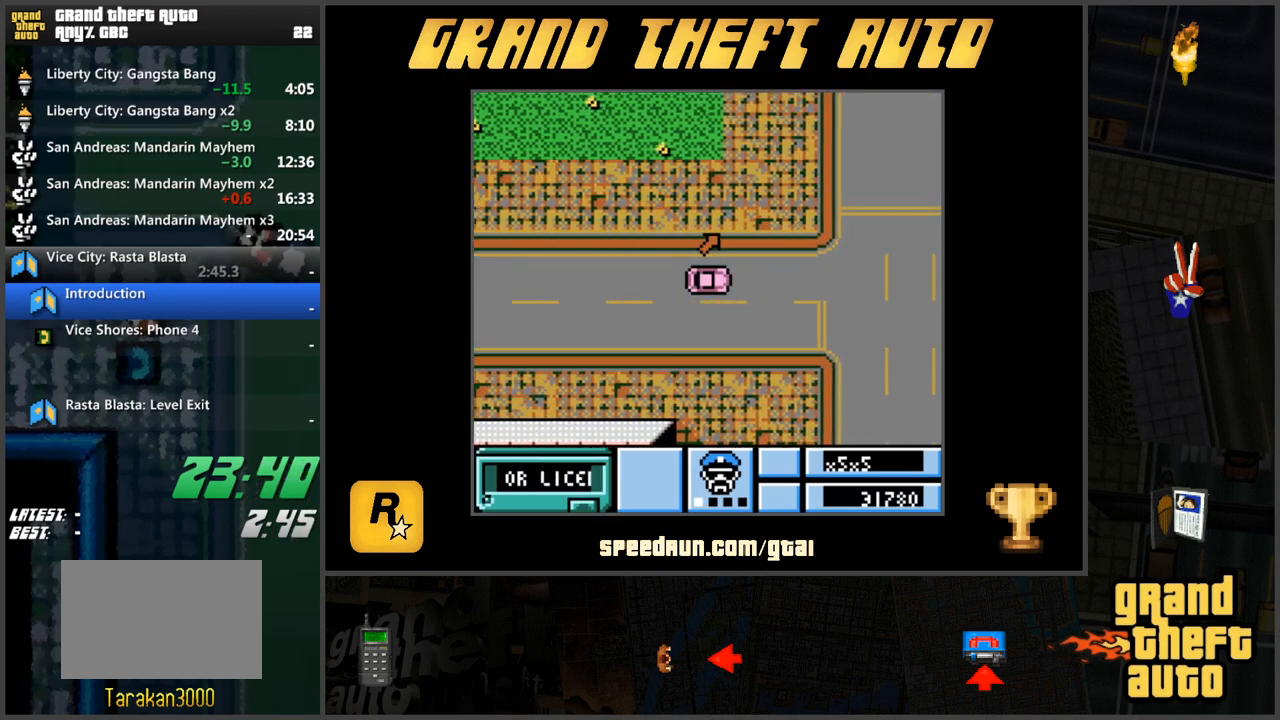
Gameplay with keyboard; each line is a JSON object with the keys held at the frame after it. "events" lists presses ("down") and releases ("up") of "a", "ctrl", "d", "f", "s", "space", "tab", "w", "x" and "z" between this image and that frame as [ms after this image, input, new state], when the widget could be followed in between. No other keys are recorded. Mouse input is not recorded.
{"keys": ["w"], "events": [[117, "a", "down"], [484, "a", "up"]]}
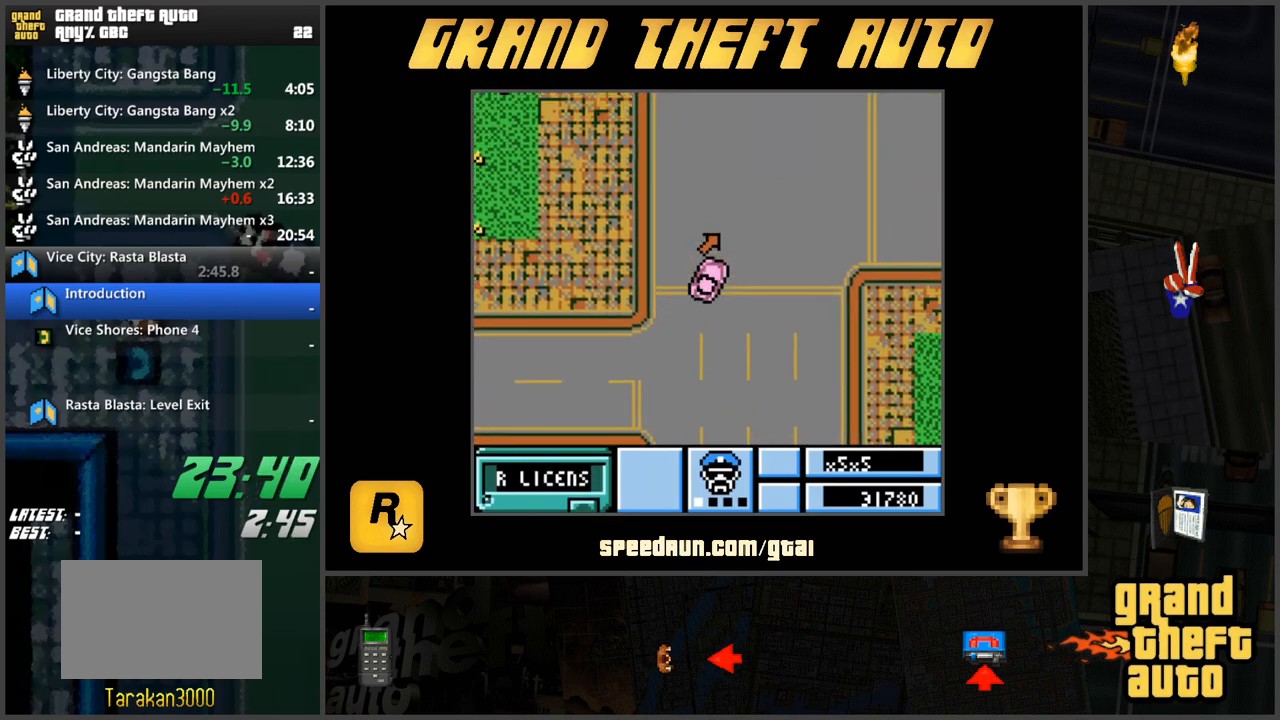
{"keys": ["w"], "events": []}
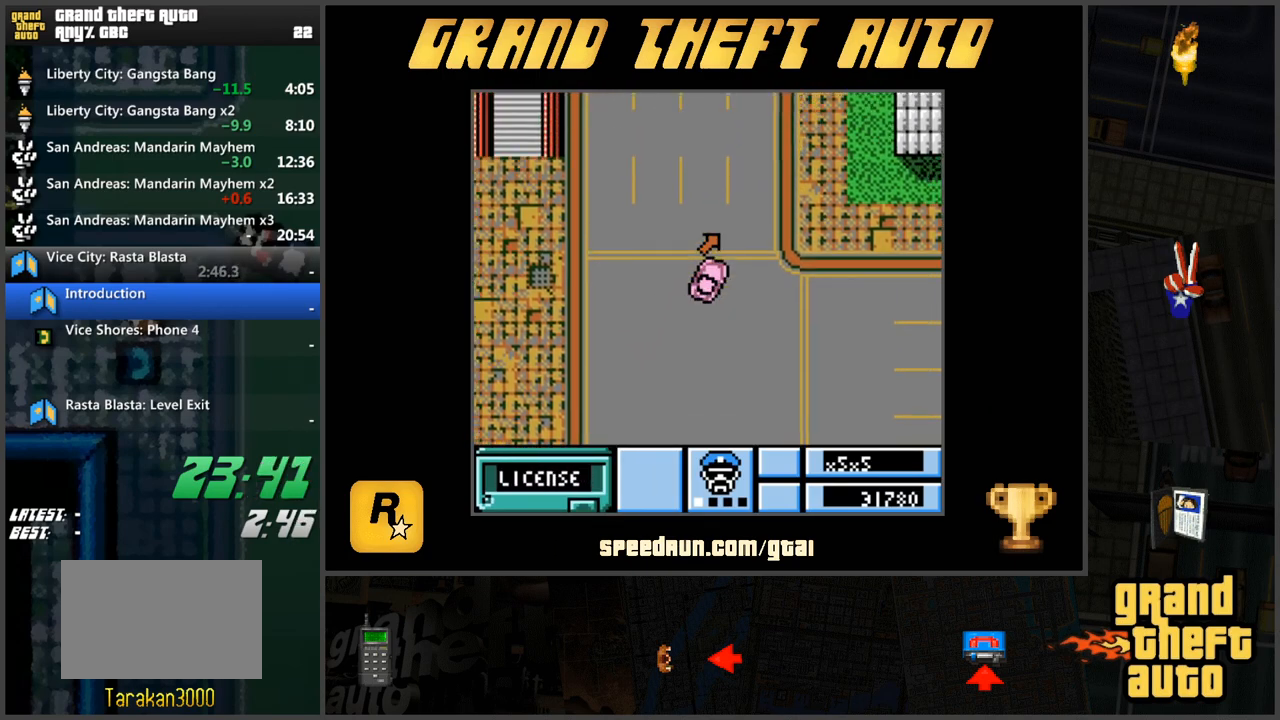
{"keys": ["w"], "events": [[50, "a", "down"], [183, "a", "up"]]}
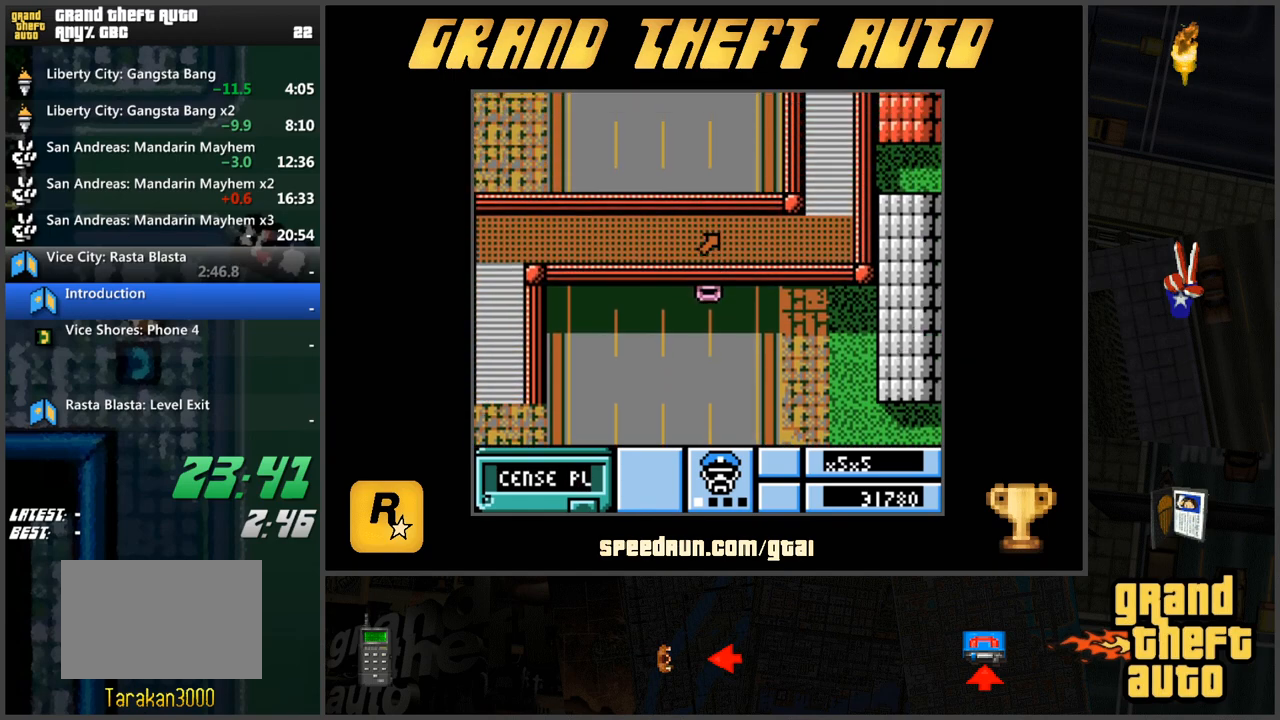
{"keys": ["w"], "events": []}
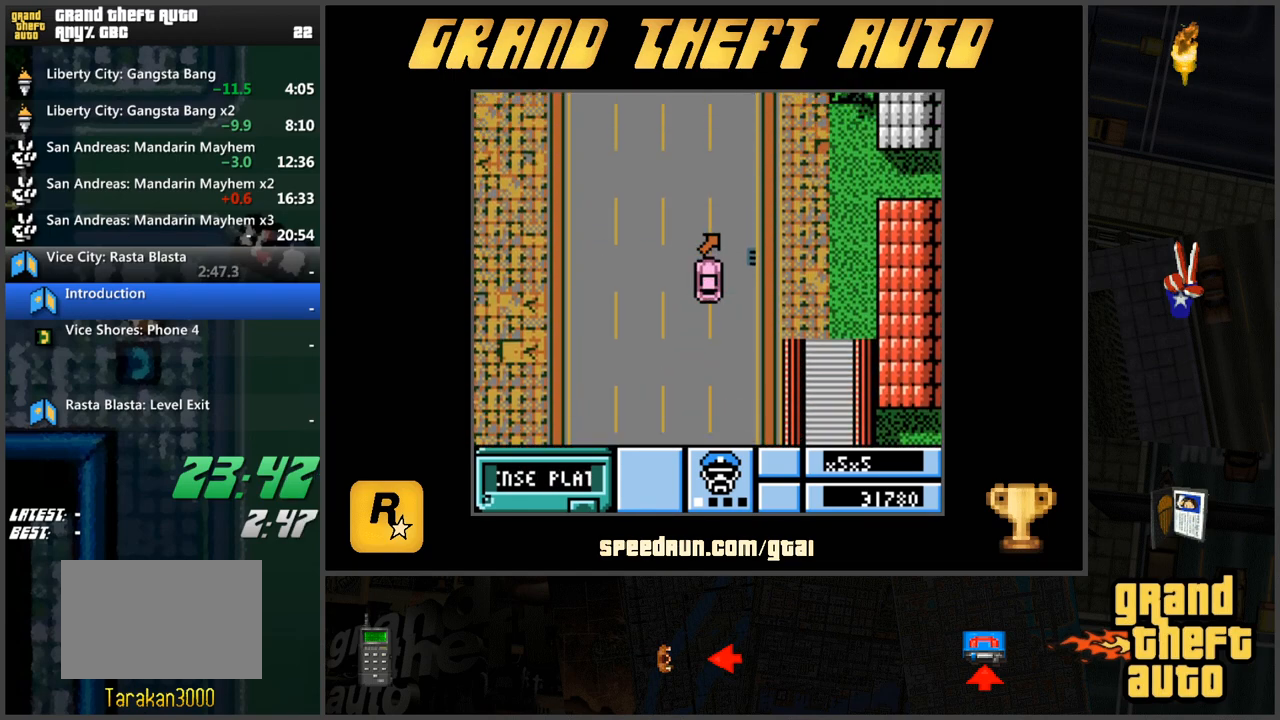
{"keys": ["w"], "events": []}
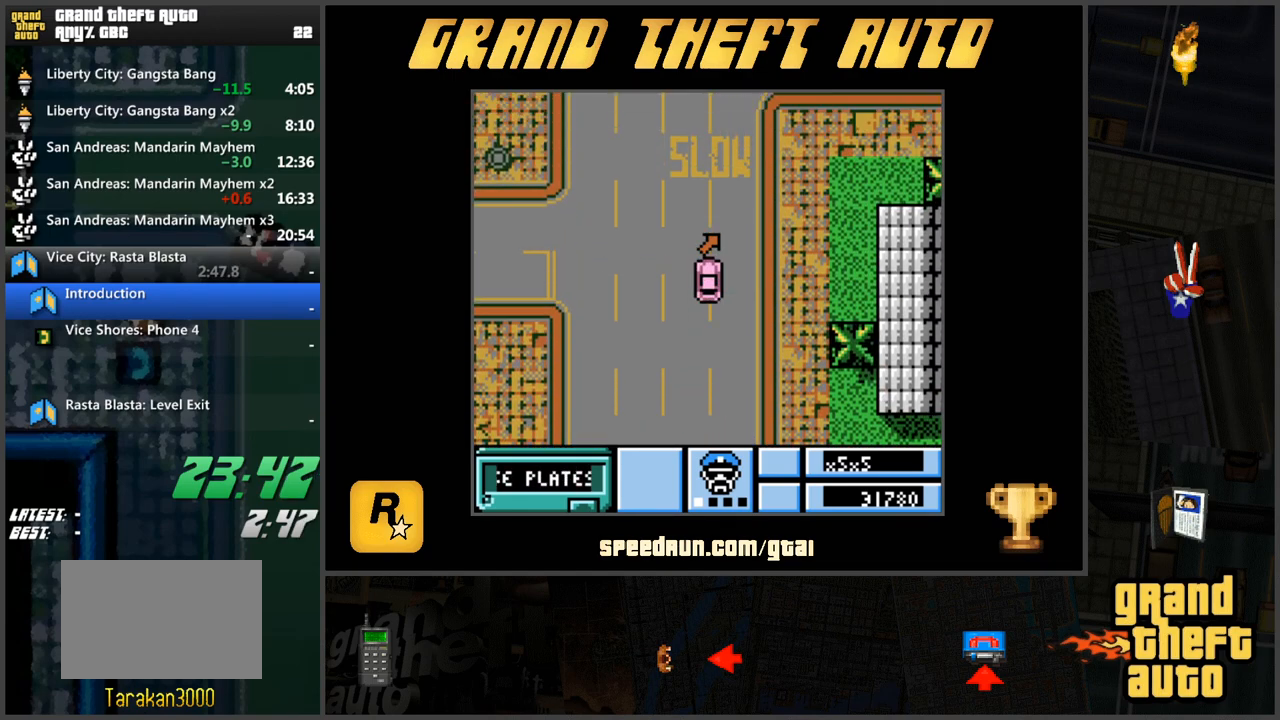
{"keys": ["w"], "events": []}
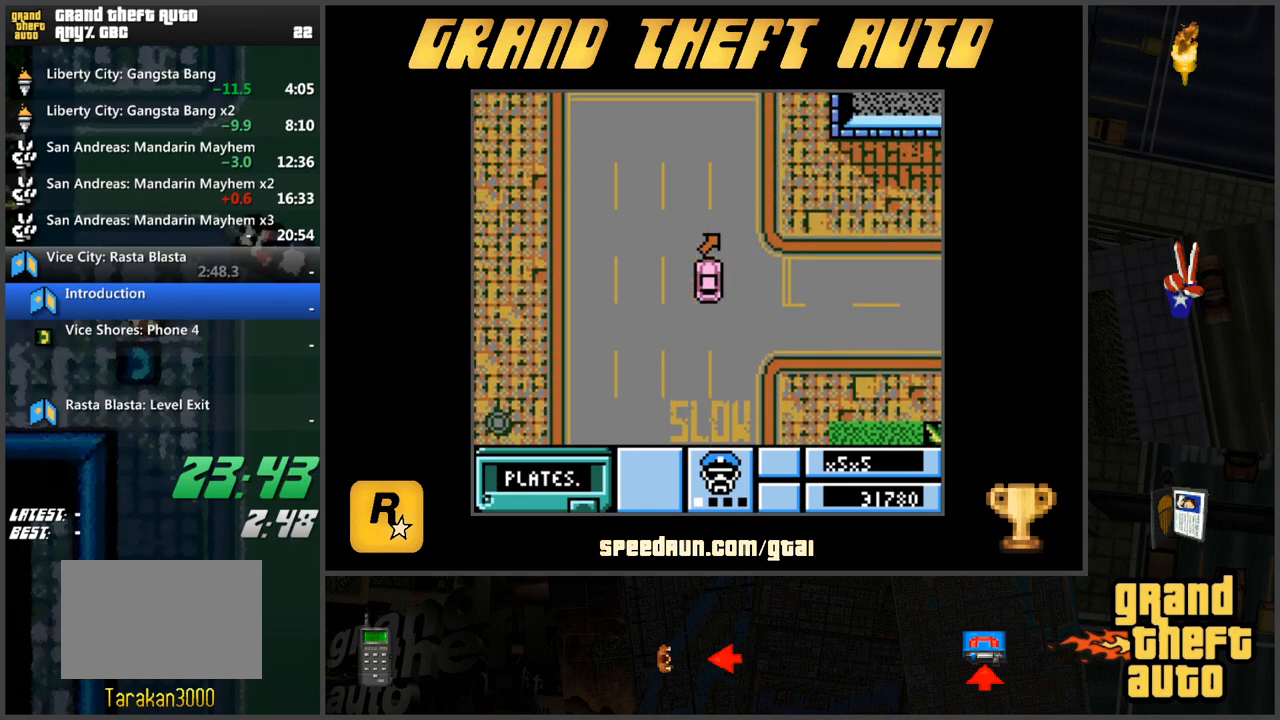
{"keys": ["w"], "events": []}
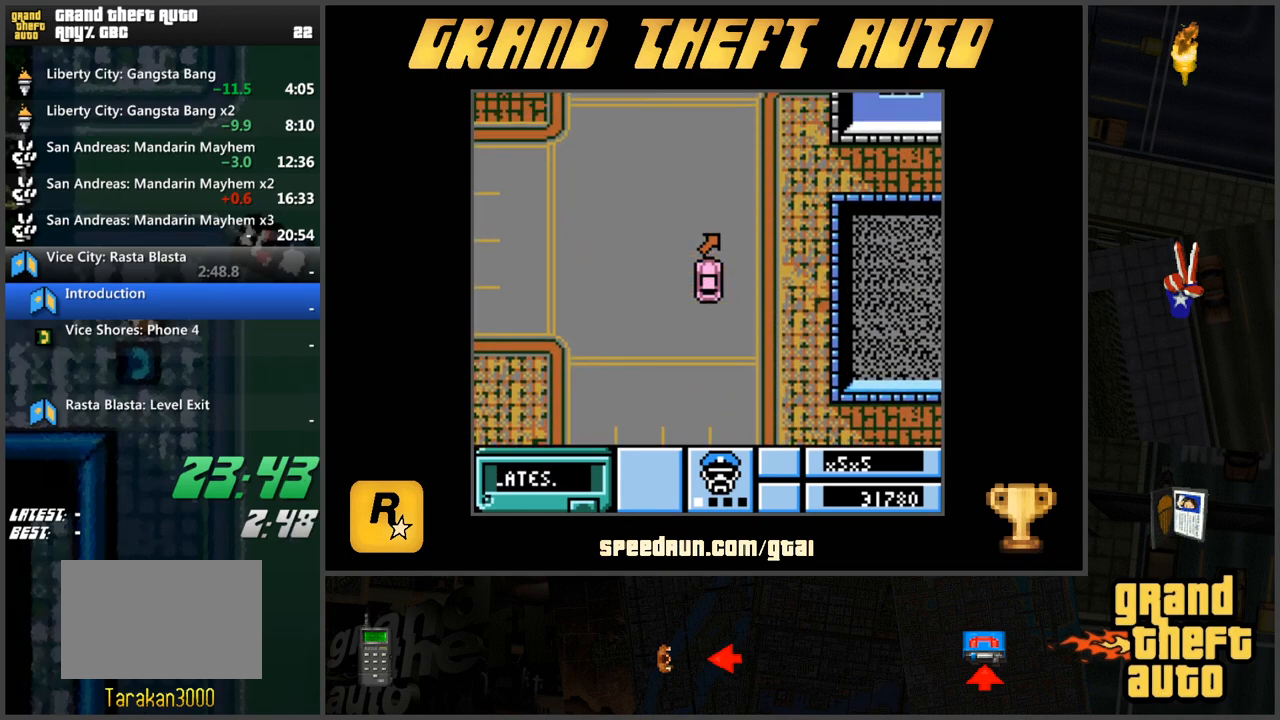
{"keys": ["a", "s"], "events": [[301, "w", "up"], [401, "s", "down"], [451, "a", "down"]]}
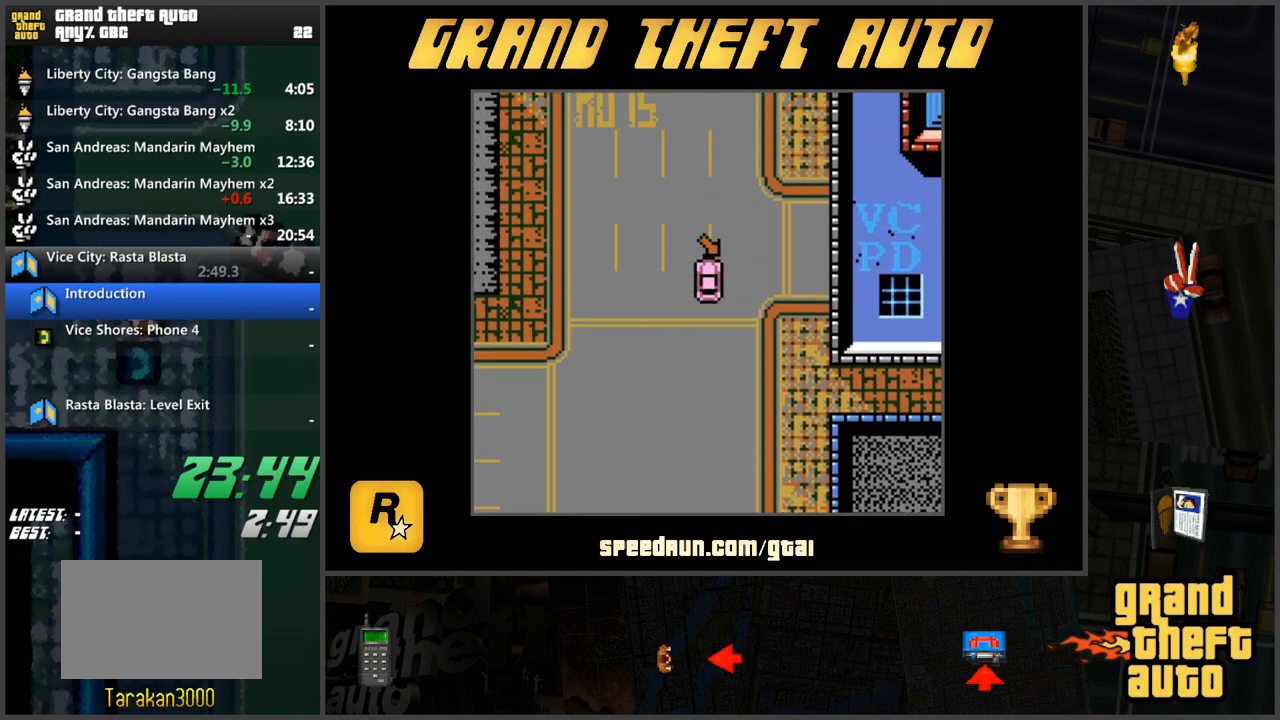
{"keys": ["a", "s"], "events": []}
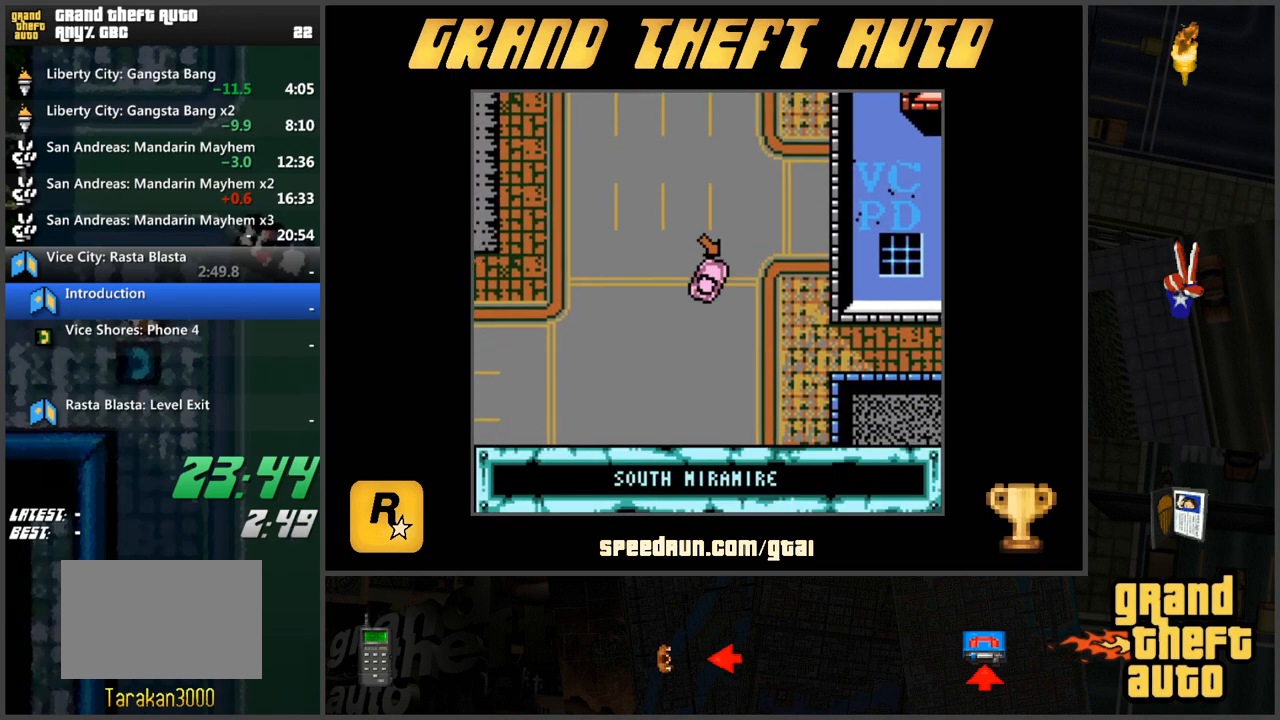
{"keys": ["a", "s"], "events": []}
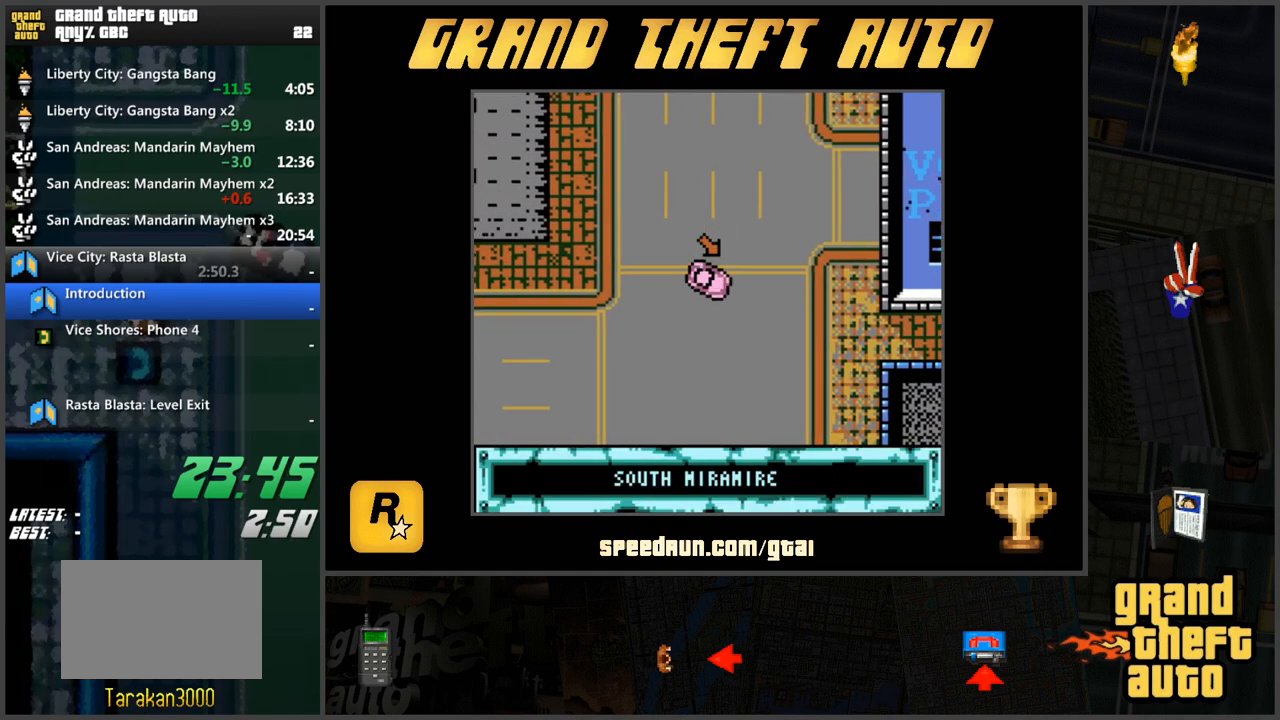
{"keys": ["a", "w"], "events": [[17, "a", "up"], [17, "s", "up"], [167, "w", "down"], [484, "a", "down"]]}
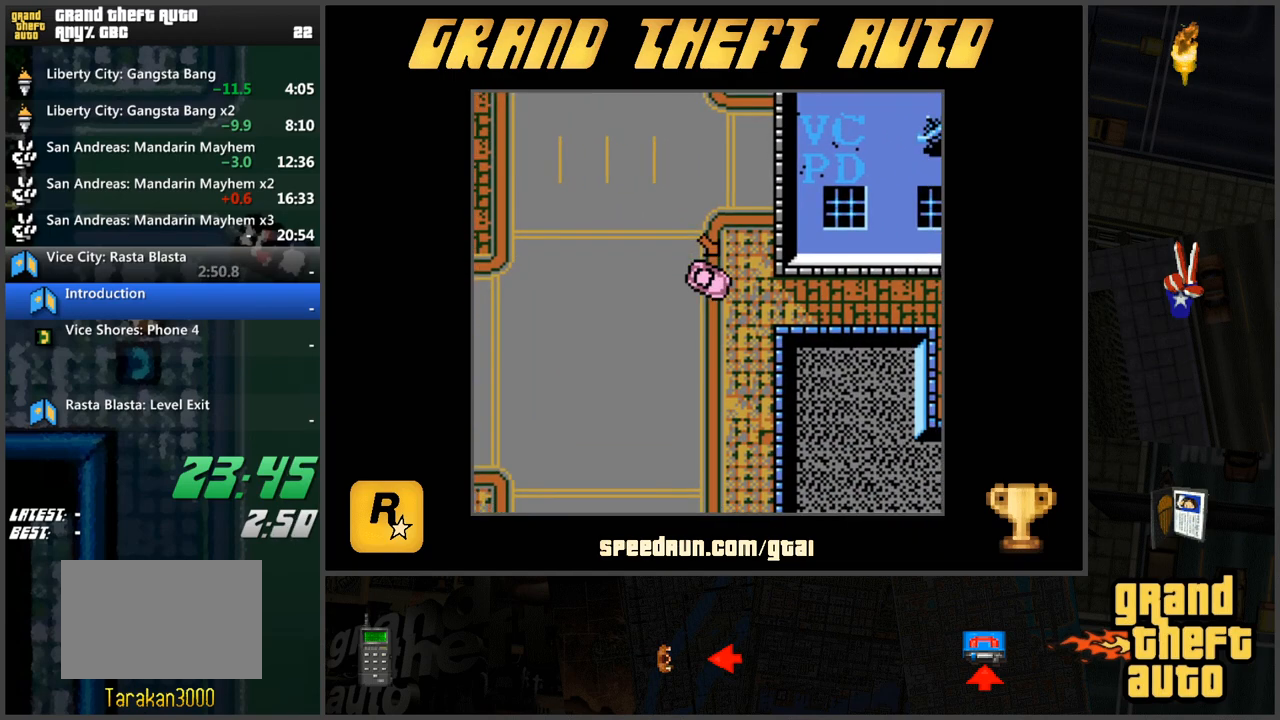
{"keys": ["s"], "events": [[84, "a", "up"], [184, "w", "up"], [317, "s", "down"], [367, "a", "down"], [501, "a", "up"]]}
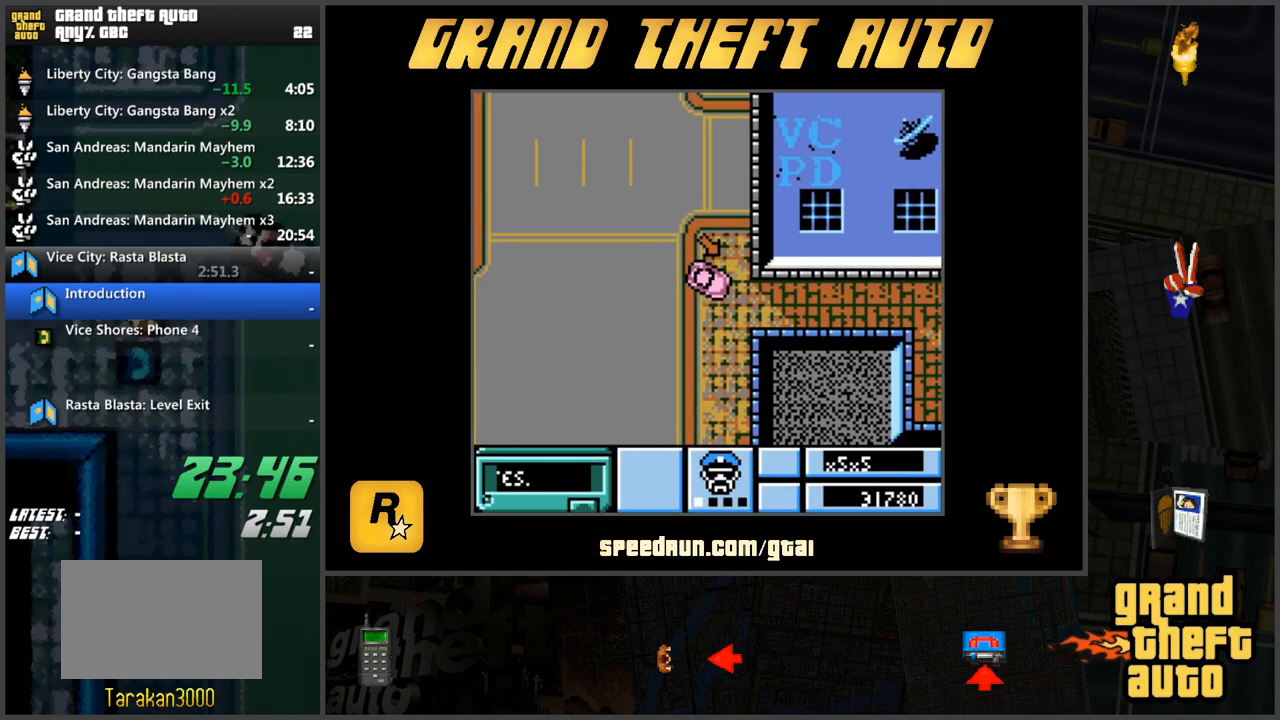
{"keys": ["a", "w"], "events": [[50, "s", "up"], [284, "w", "down"], [467, "a", "down"]]}
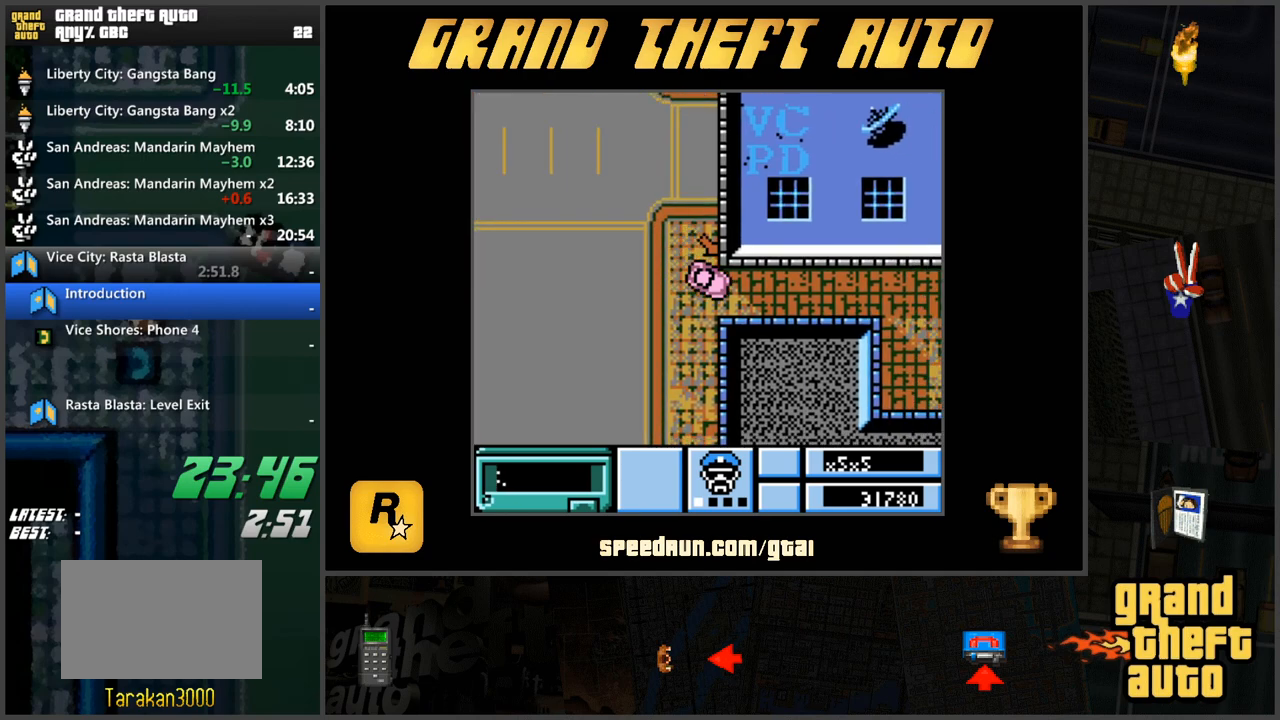
{"keys": ["s"], "events": [[67, "a", "up"], [67, "w", "up"], [401, "s", "down"]]}
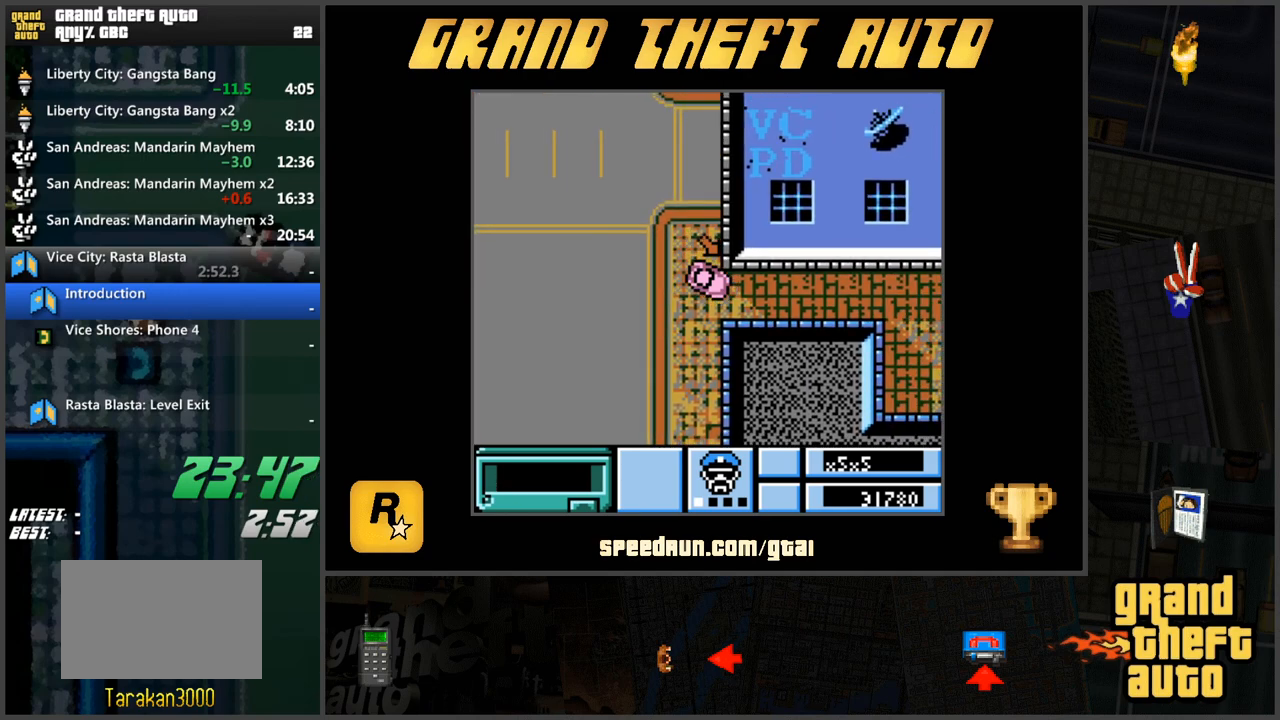
{"keys": [], "events": [[83, "s", "up"], [217, "w", "down"], [400, "a", "down"], [434, "w", "up"], [484, "a", "up"]]}
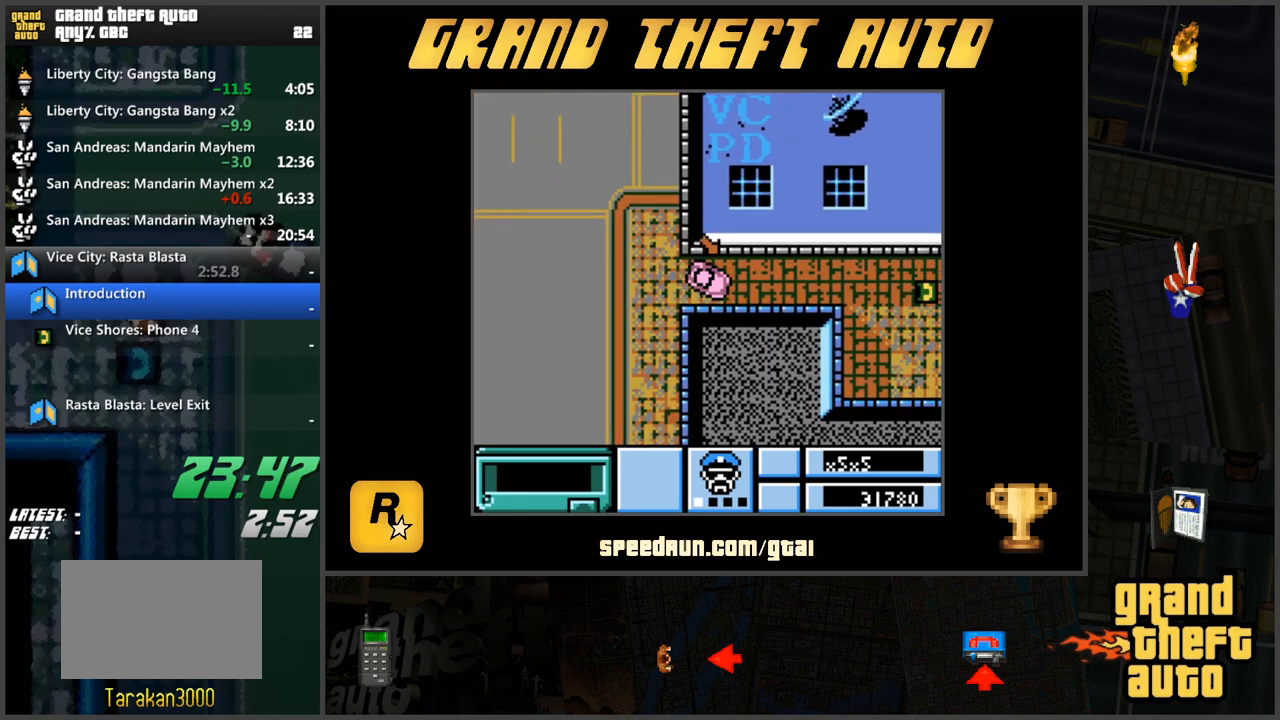
{"keys": [], "events": [[267, "d", "down"], [267, "s", "down"], [401, "d", "up"], [401, "s", "up"]]}
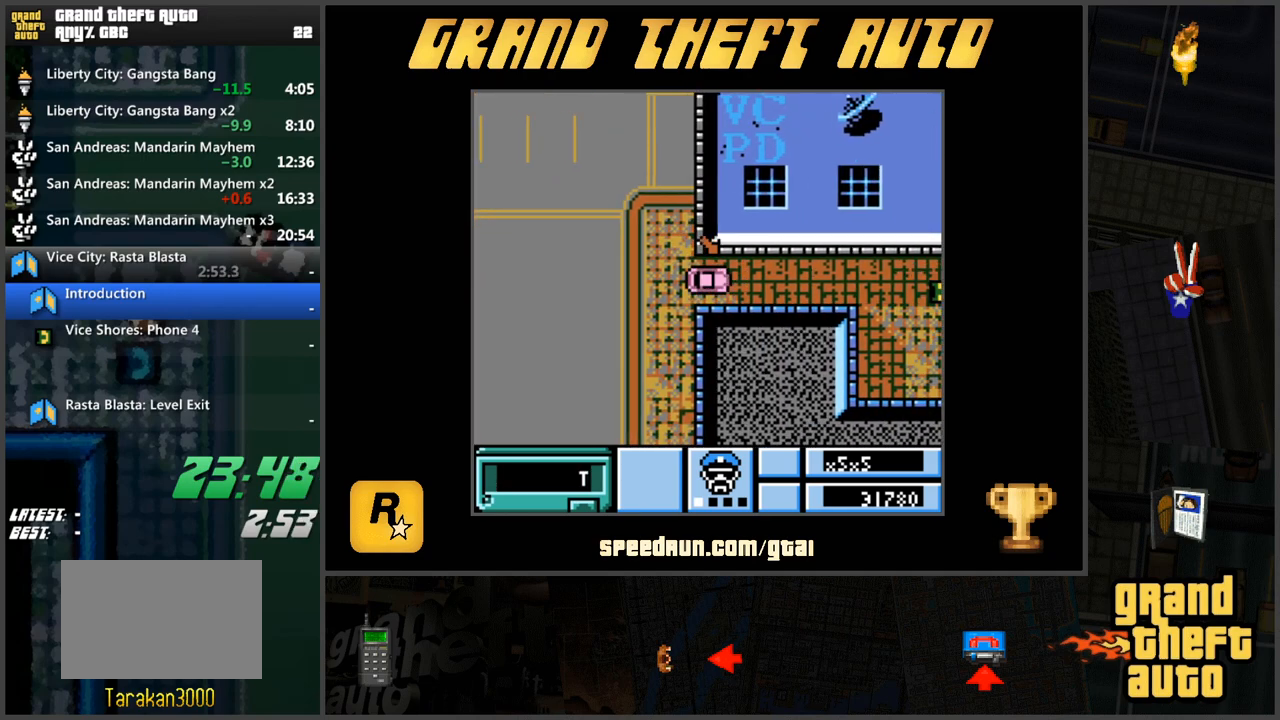
{"keys": ["w"], "events": [[284, "w", "down"]]}
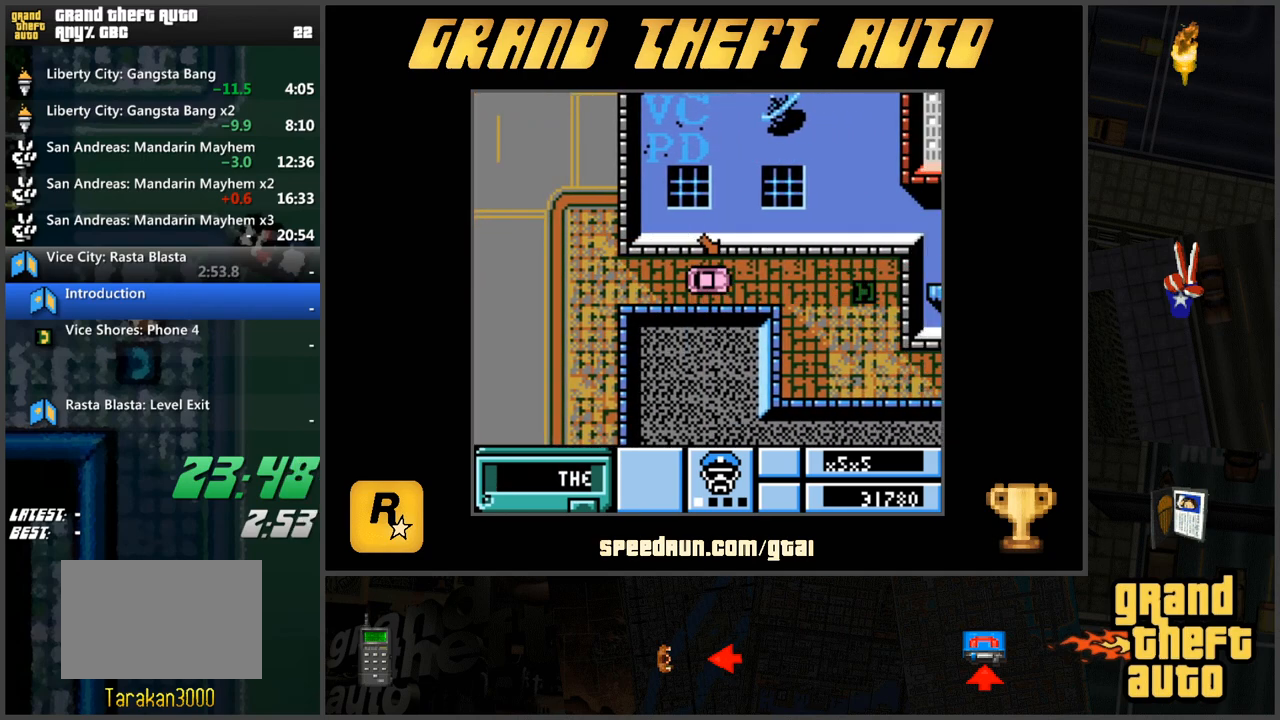
{"keys": ["w"], "events": [[67, "d", "down"], [67, "w", "up"], [384, "d", "up"], [484, "w", "down"]]}
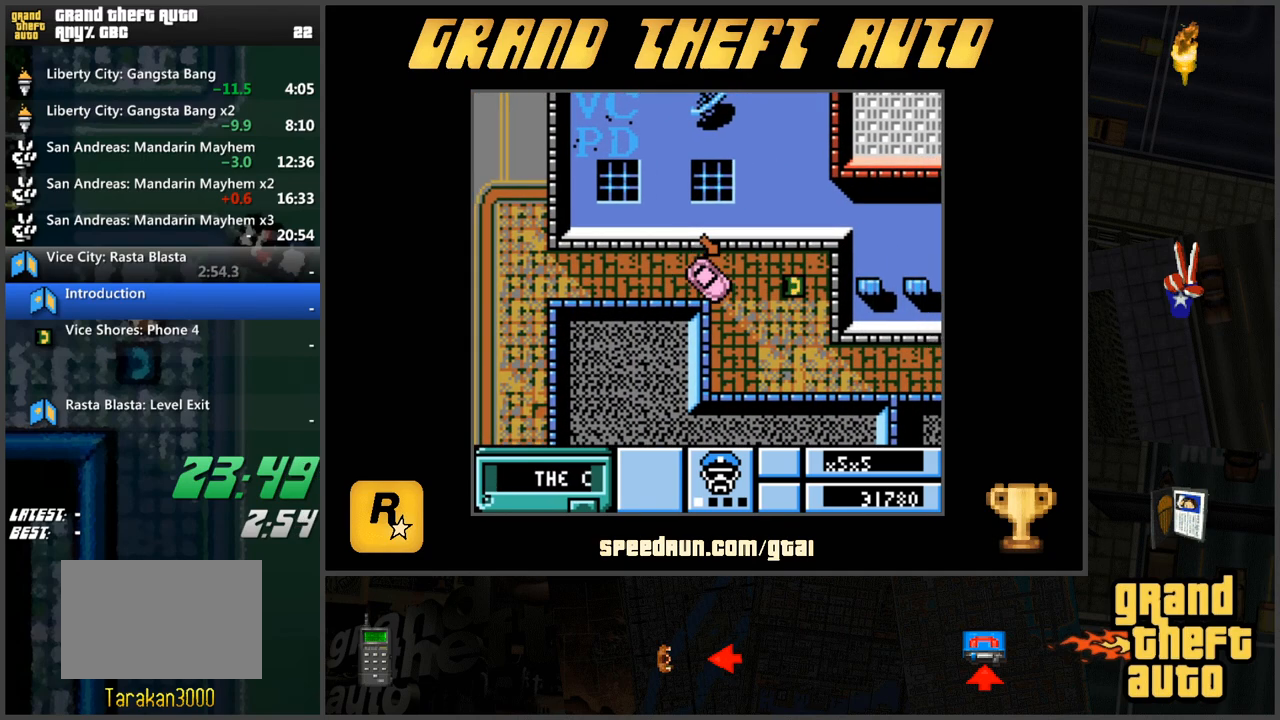
{"keys": [], "events": [[217, "w", "up"], [350, "d", "down"], [450, "d", "up"]]}
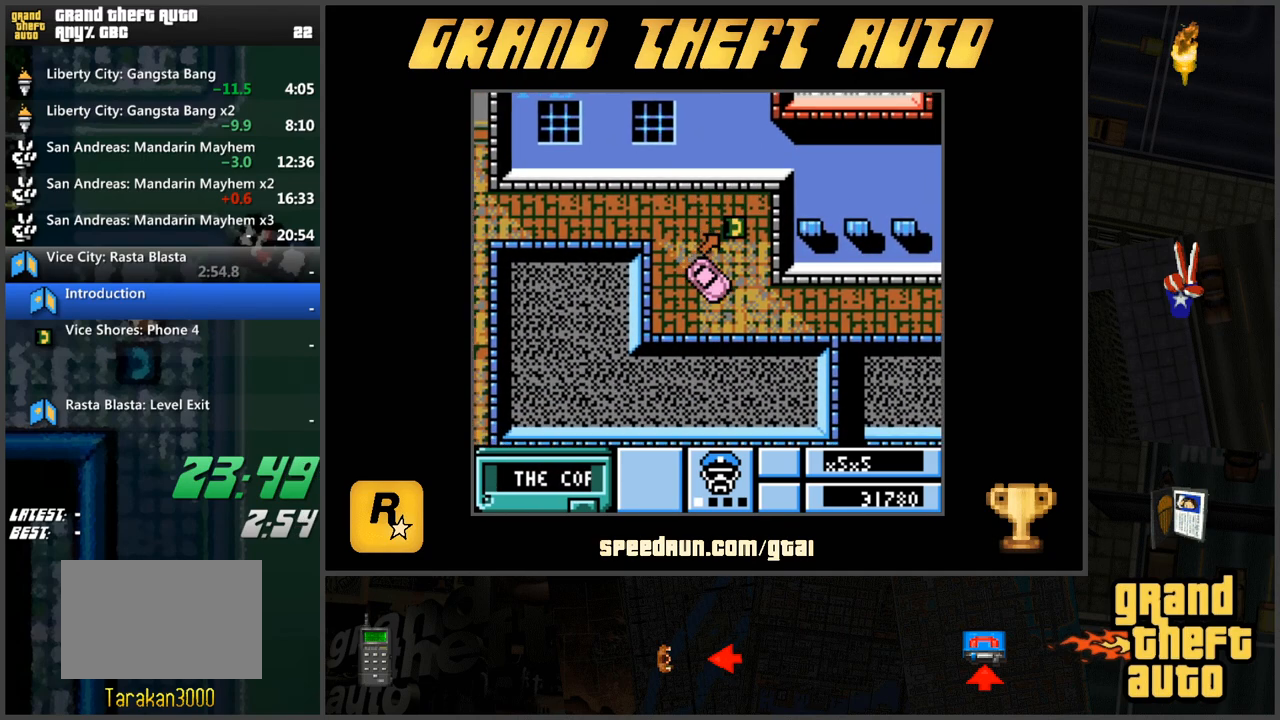
{"keys": ["s"], "events": [[184, "s", "down"]]}
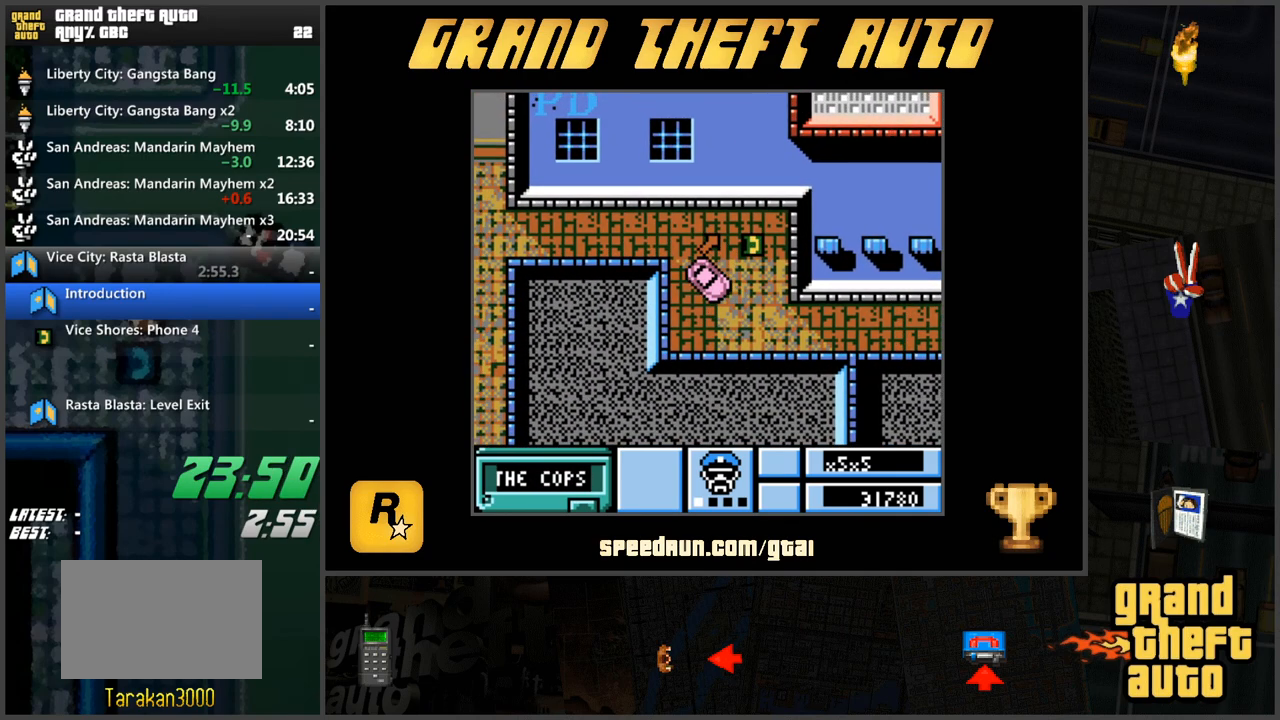
{"keys": [], "events": [[17, "a", "down"], [250, "a", "up"], [334, "s", "up"]]}
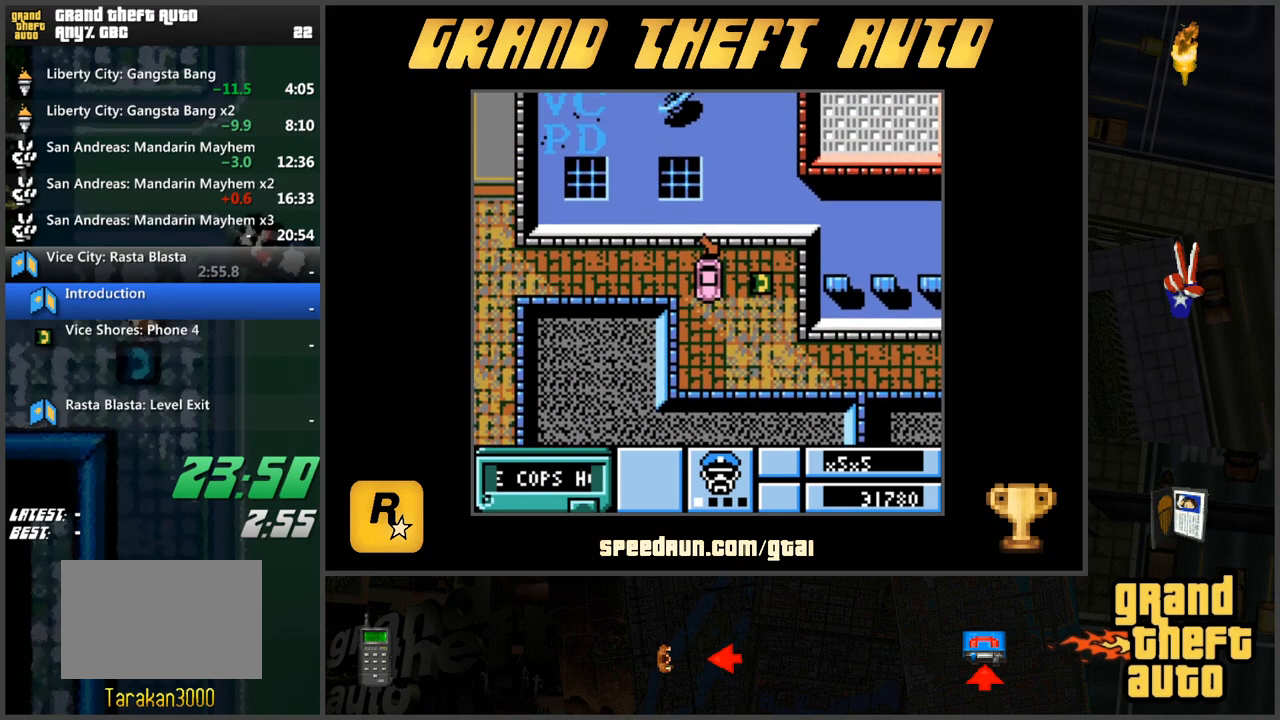
{"keys": [], "events": [[34, "w", "down"], [167, "w", "up"]]}
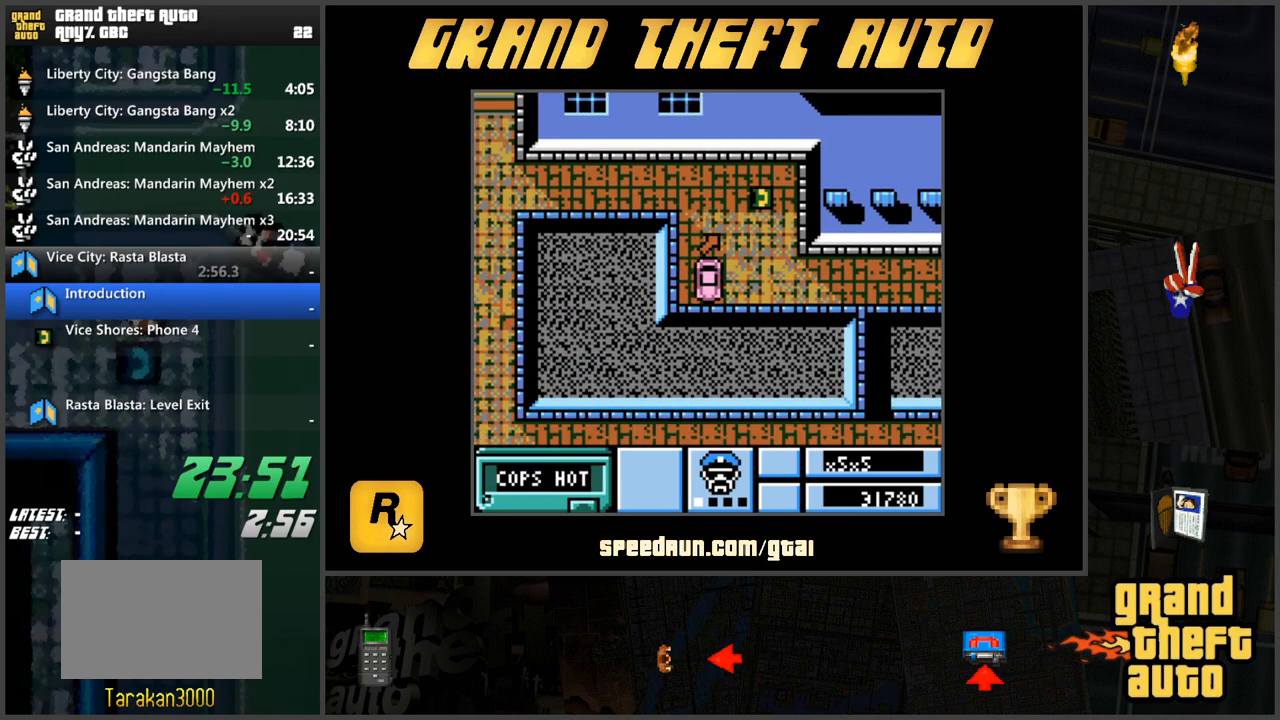
{"keys": ["a", "w"], "events": [[67, "f", "down"], [150, "f", "up"], [301, "a", "down"], [301, "w", "down"]]}
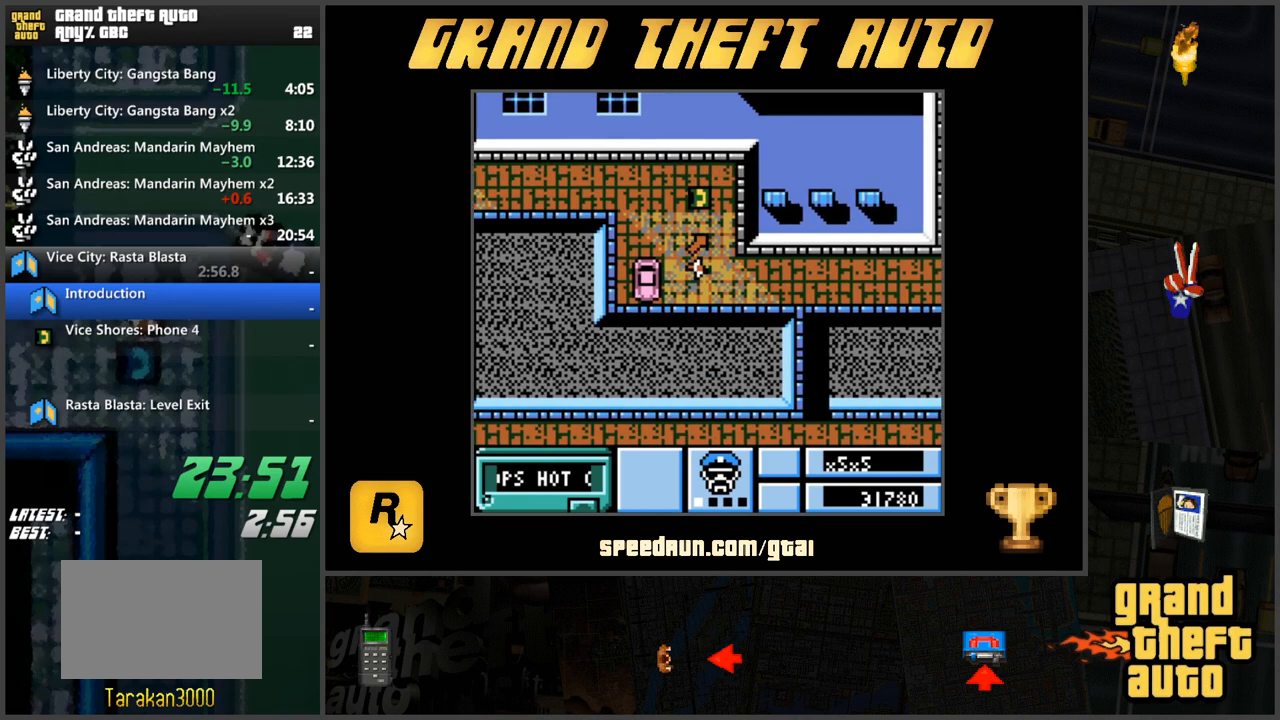
{"keys": ["a", "w"], "events": []}
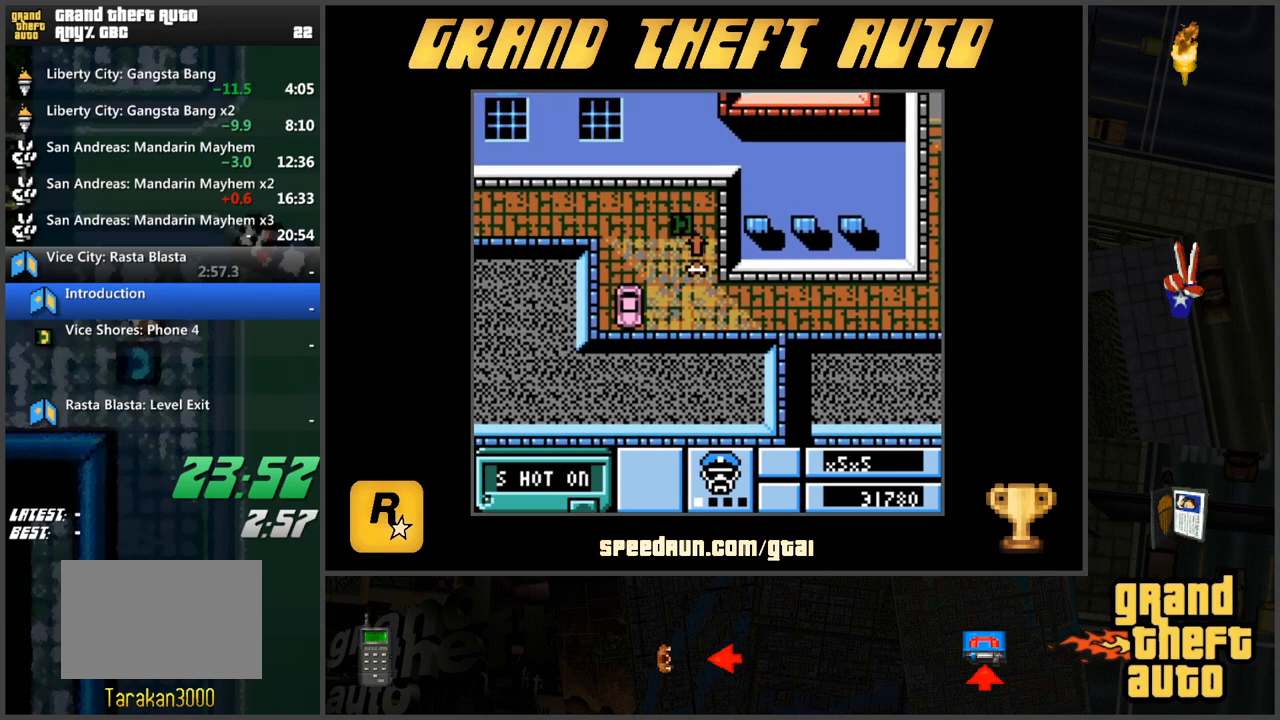
{"keys": [], "events": [[134, "a", "up"], [317, "a", "down"], [417, "a", "up"], [417, "w", "up"]]}
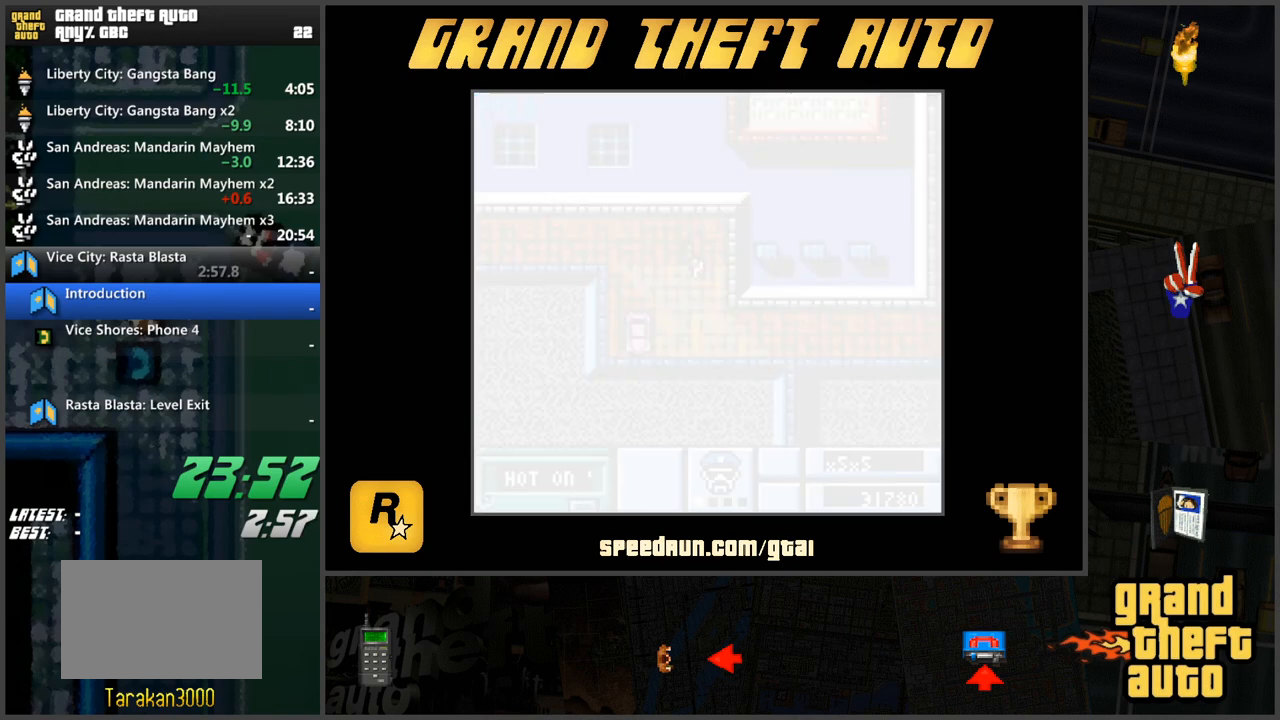
{"keys": ["w"], "events": [[50, "w", "down"], [100, "w", "up"], [200, "w", "down"], [250, "w", "up"], [333, "w", "down"], [383, "w", "up"], [434, "w", "down"]]}
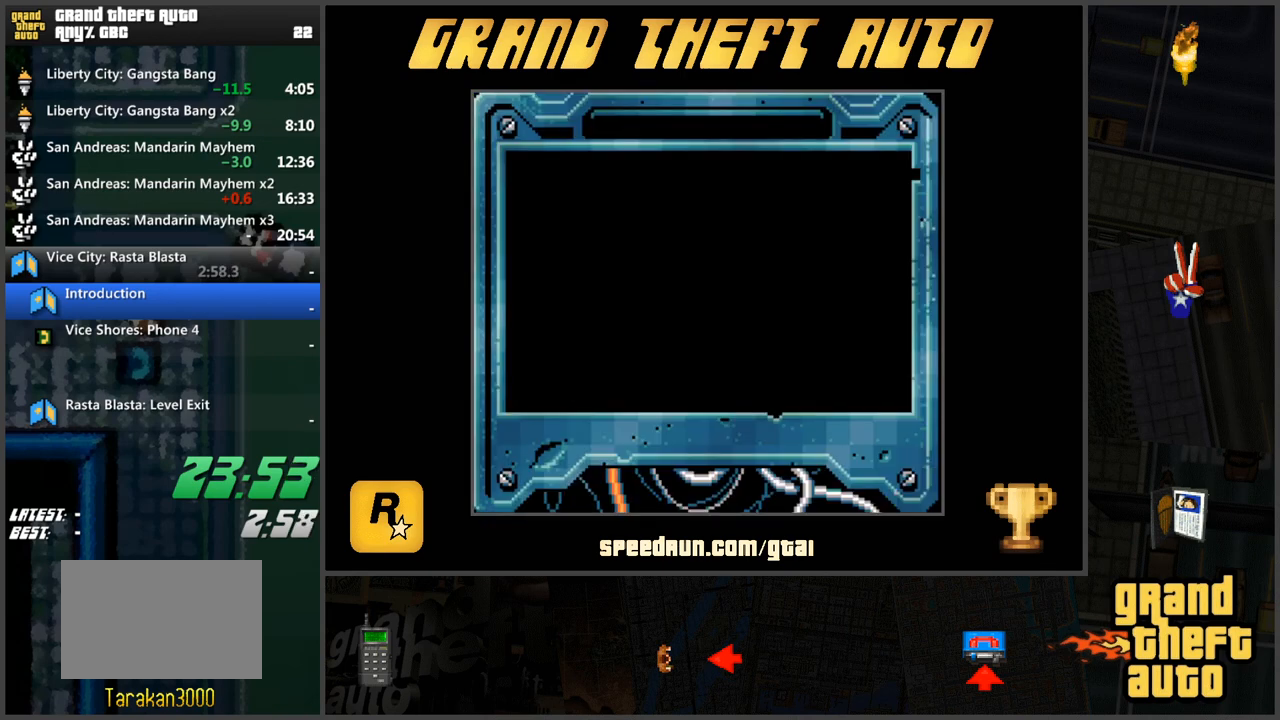
{"keys": ["w"], "events": [[17, "w", "up"], [67, "w", "down"], [167, "w", "up"], [217, "w", "down"], [301, "w", "up"], [351, "w", "down"], [451, "w", "up"], [501, "w", "down"]]}
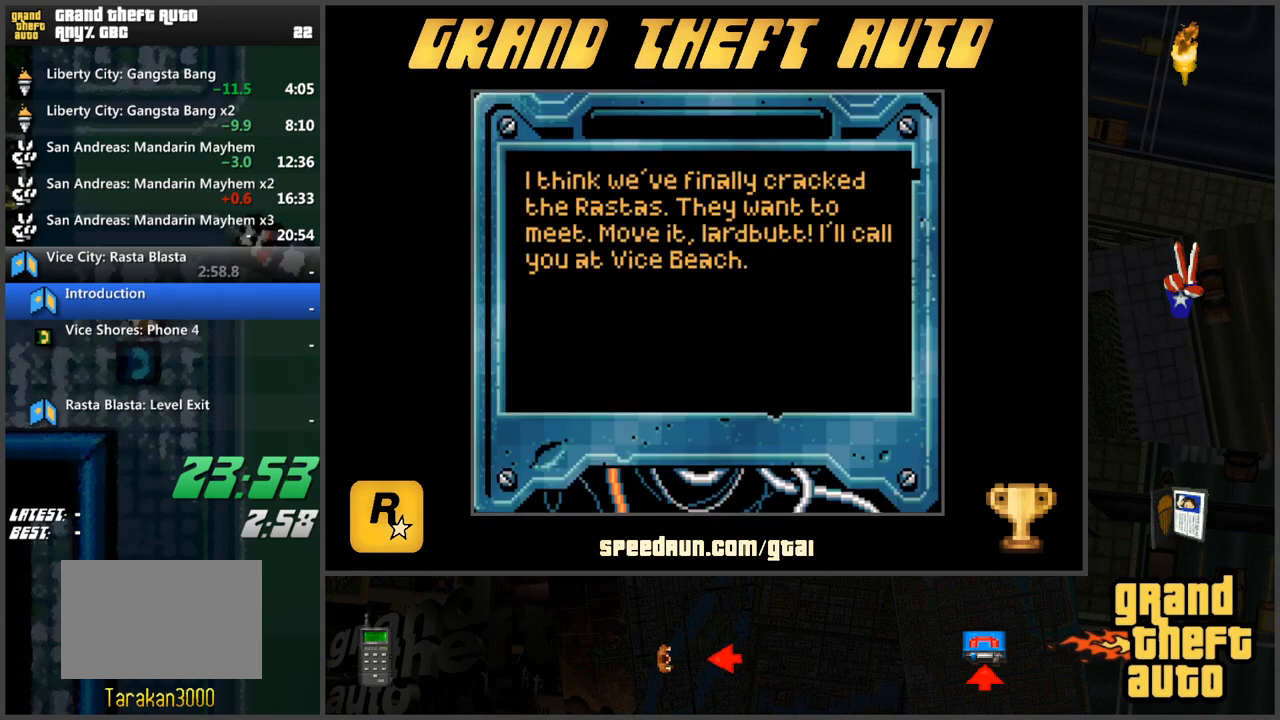
{"keys": ["w"], "events": [[33, "w", "up"], [133, "w", "down"], [183, "w", "up"], [267, "w", "down"], [317, "w", "up"], [417, "w", "down"], [467, "w", "up"], [500, "w", "down"]]}
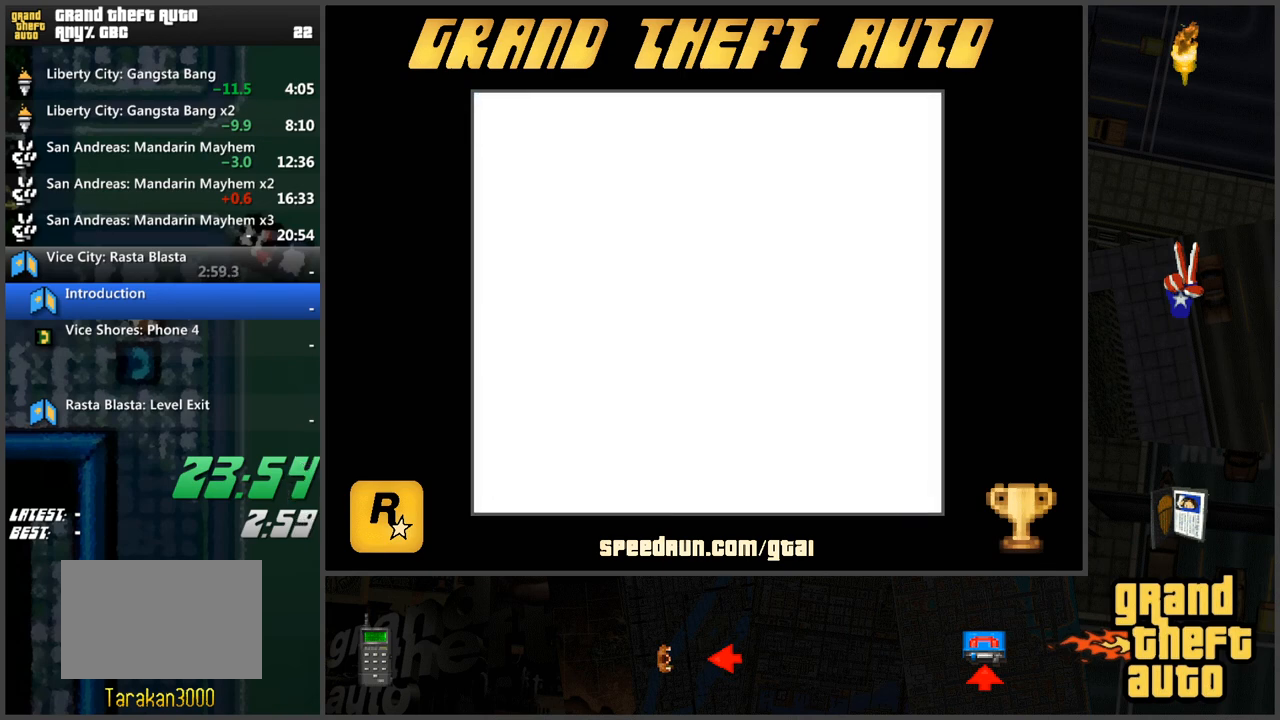
{"keys": ["w"], "events": [[100, "w", "up"], [234, "w", "down"]]}